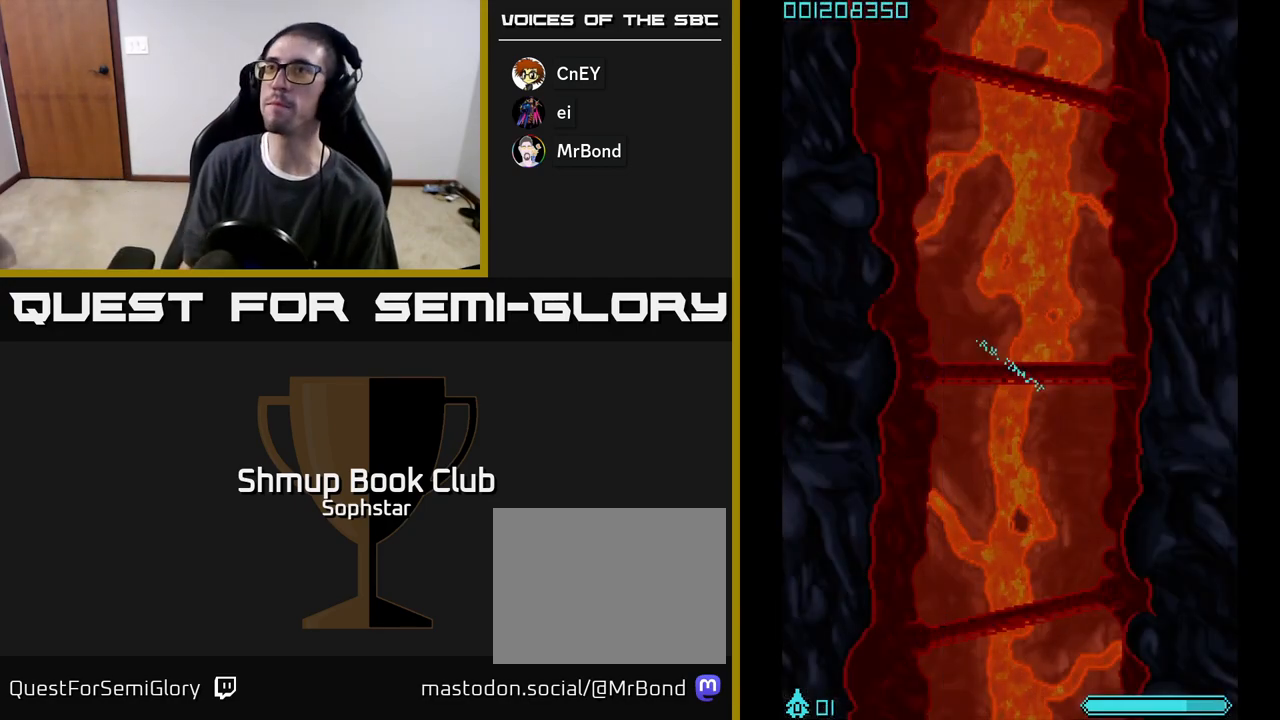
Gameplay with a controller (Xbox layout); each line is a JSON object with the inputs held at the frame after it. "events" lists button and stick changes between this image and that frame as [ms after this image, input, new state], when the widget could be followed in between. Not read: right_stick.
{"buttons": ["A"], "left_stick": "center", "events": [[83, "A", "down"]]}
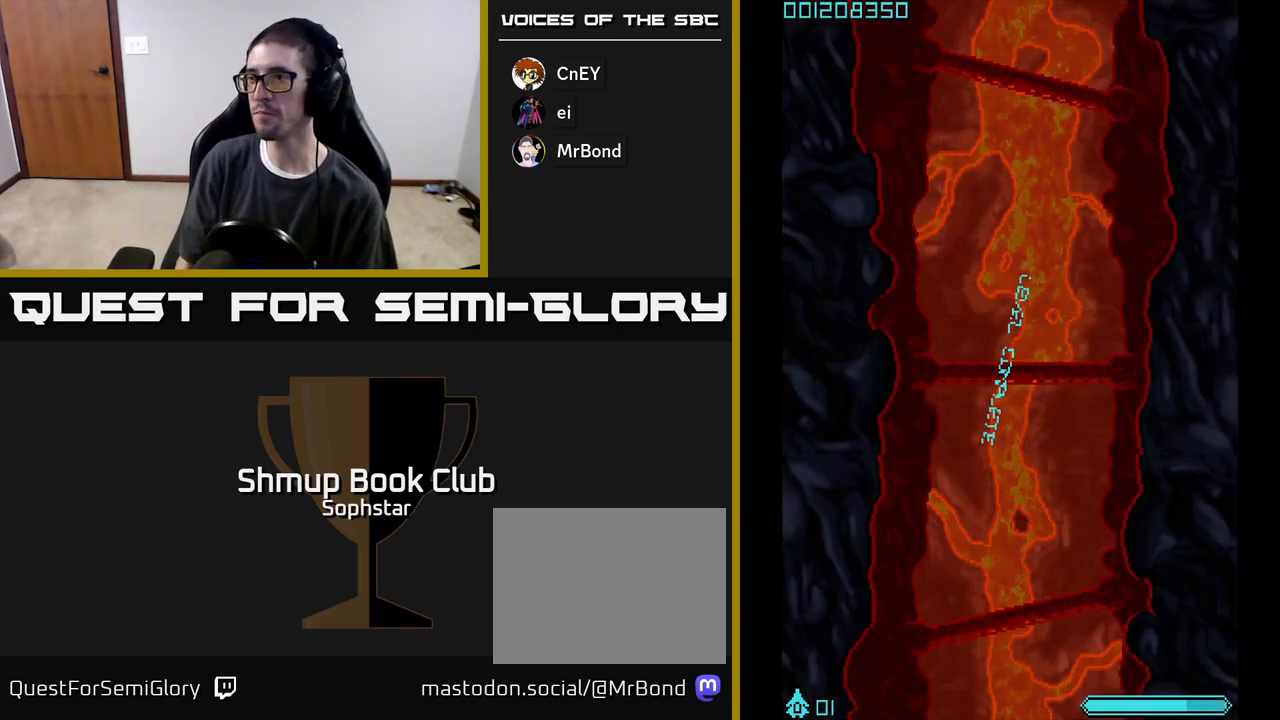
{"buttons": ["A"], "left_stick": "center", "events": [[333, "A", "up"], [450, "A", "down"]]}
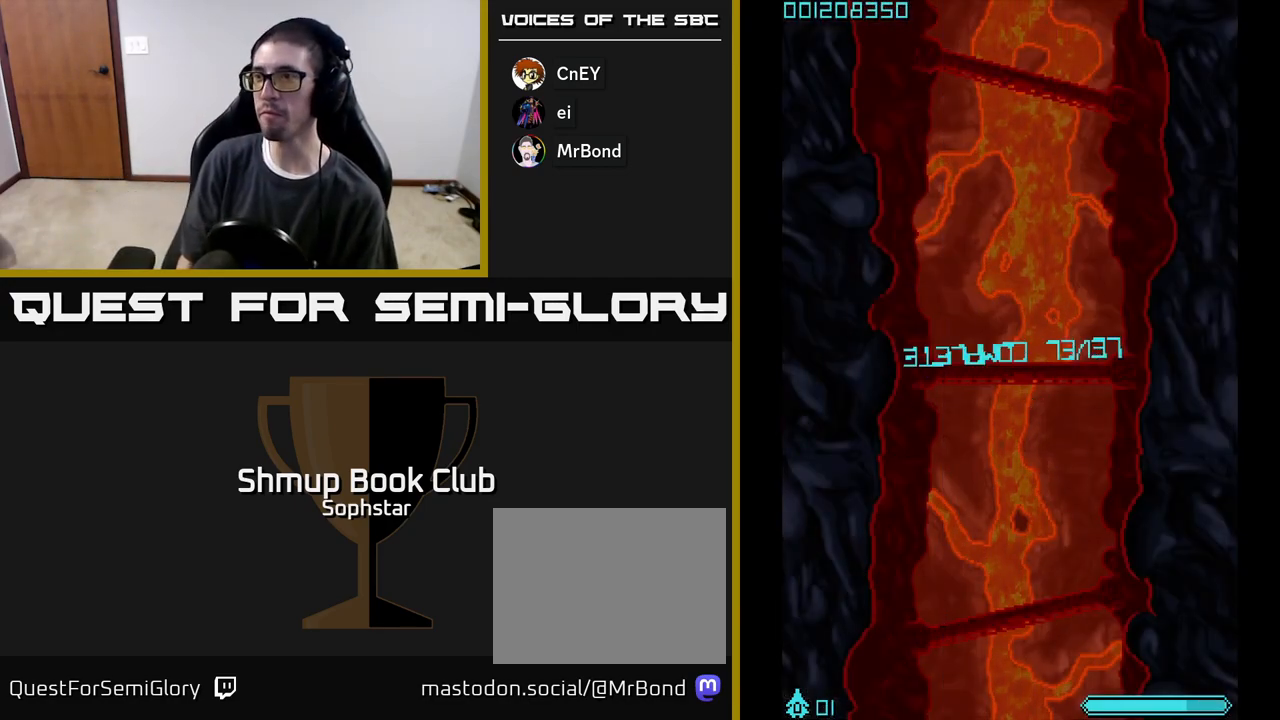
{"buttons": ["A"], "left_stick": "center", "events": [[50, "A", "up"], [117, "A", "down"]]}
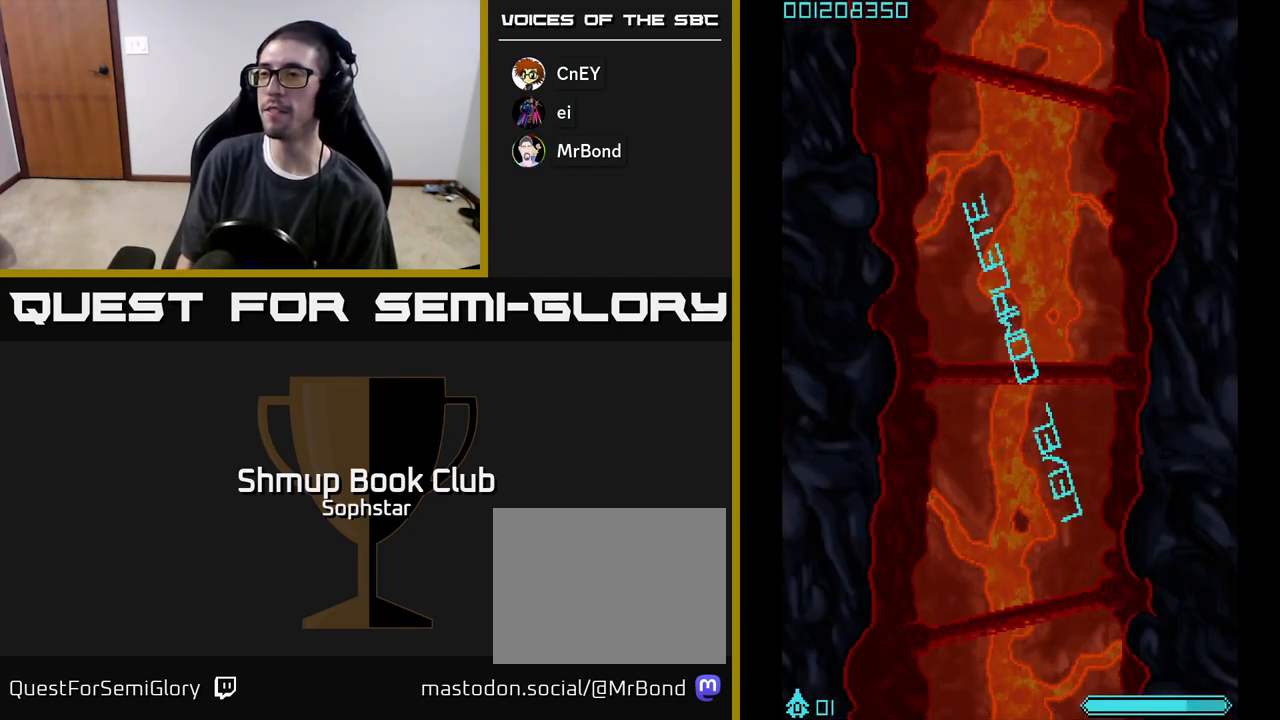
{"buttons": ["A"], "left_stick": "center", "events": []}
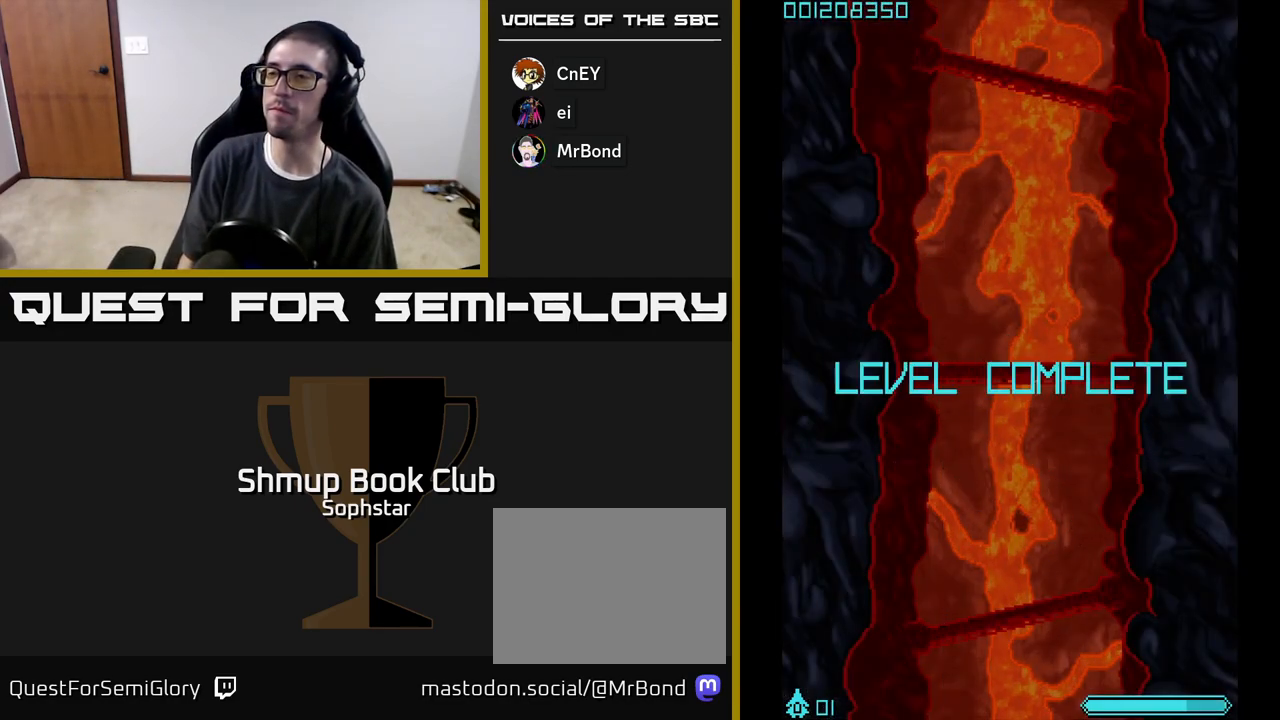
{"buttons": ["A"], "left_stick": "center", "events": []}
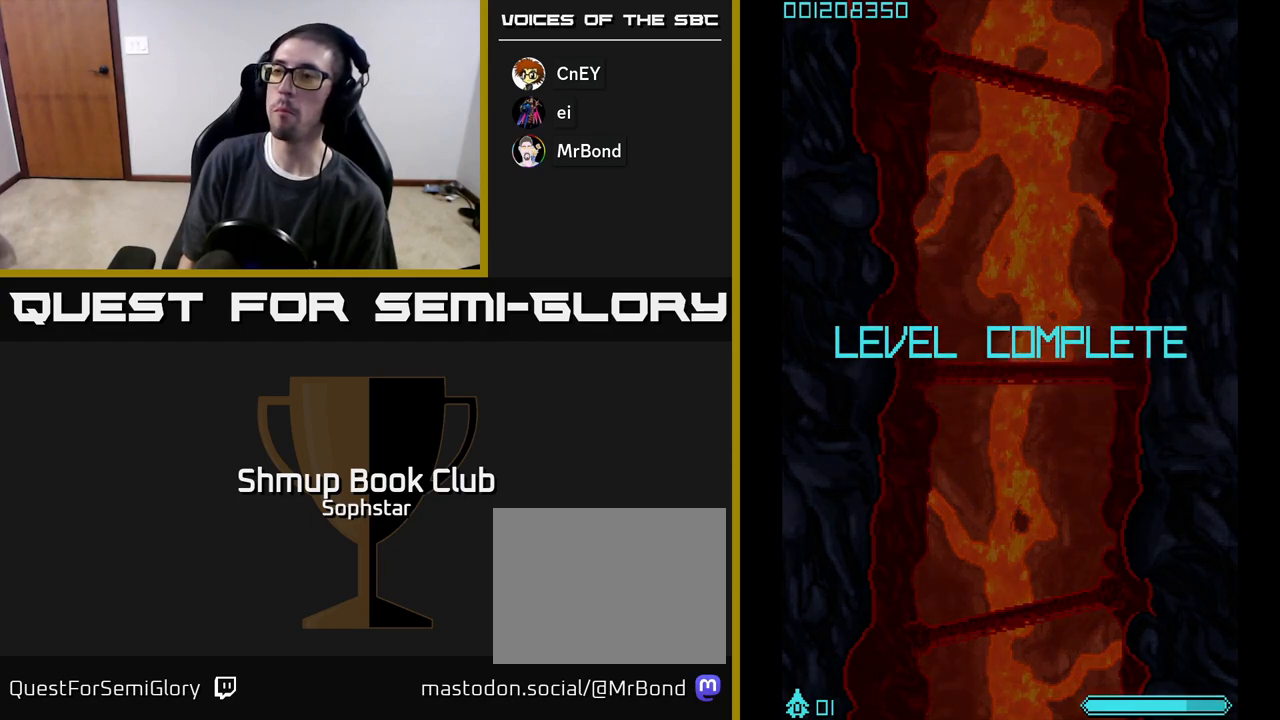
{"buttons": [], "left_stick": "center", "events": [[117, "A", "up"]]}
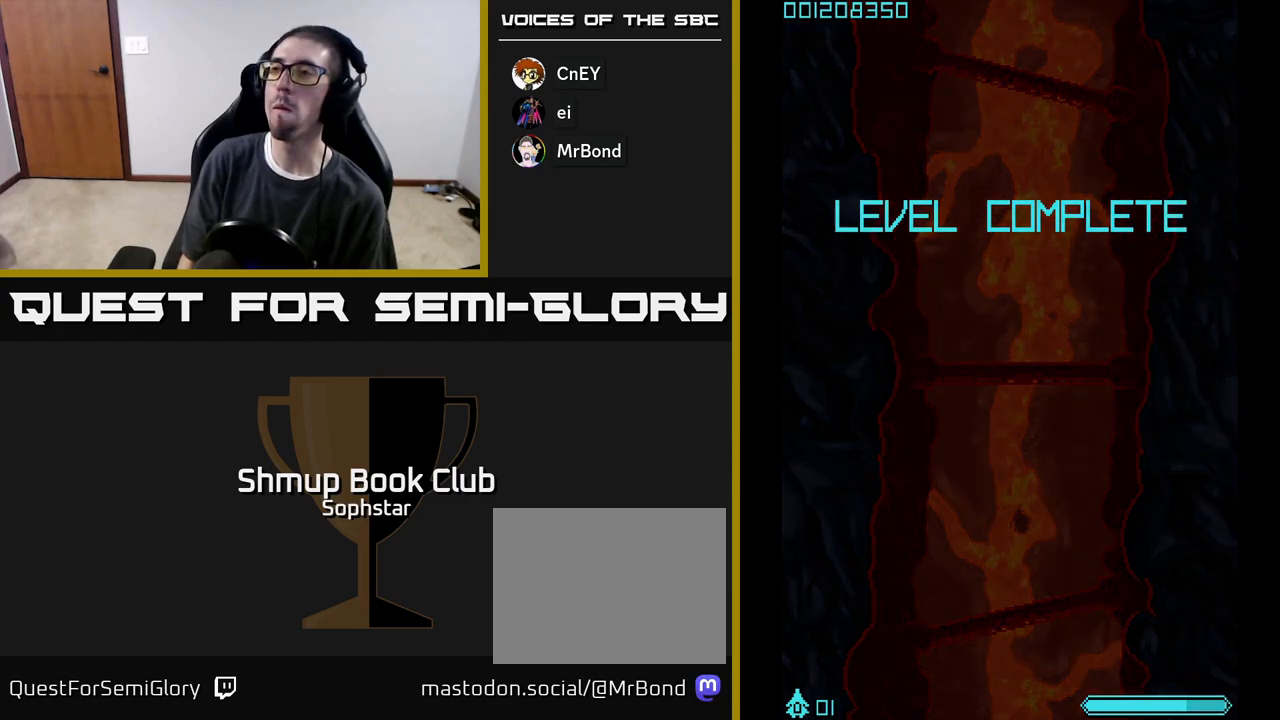
{"buttons": [], "left_stick": "center", "events": []}
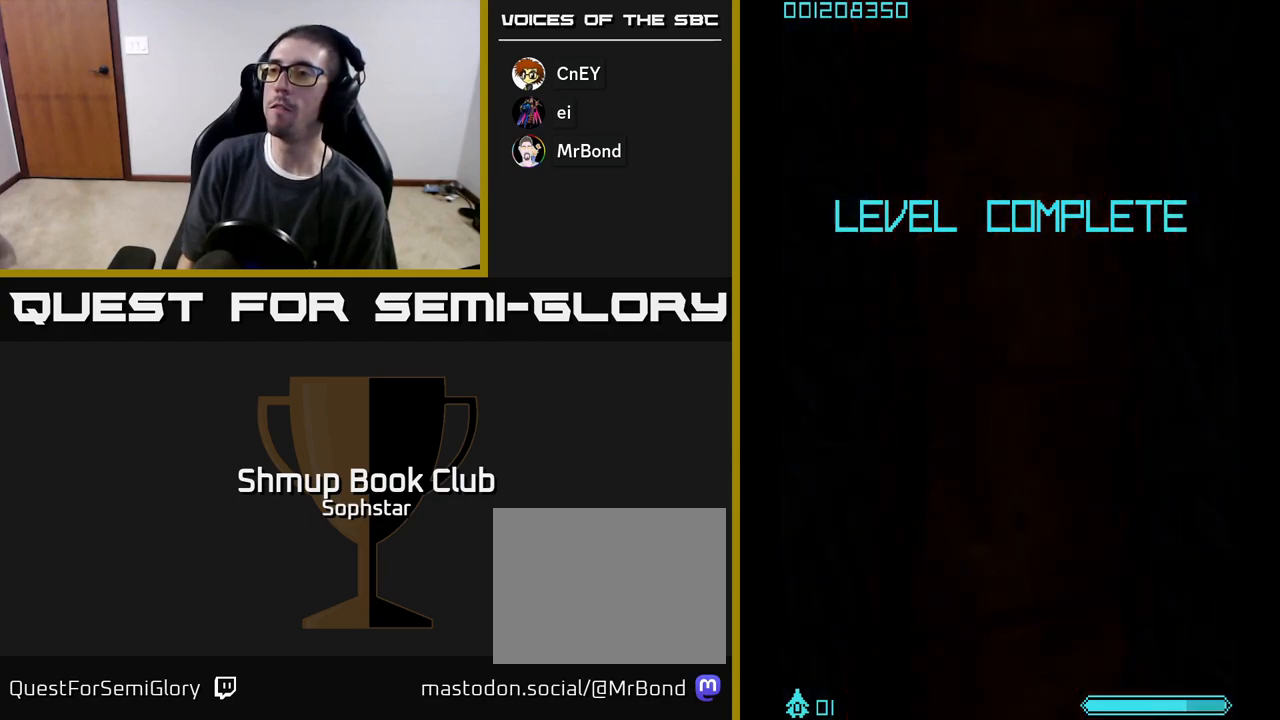
{"buttons": [], "left_stick": "center", "events": []}
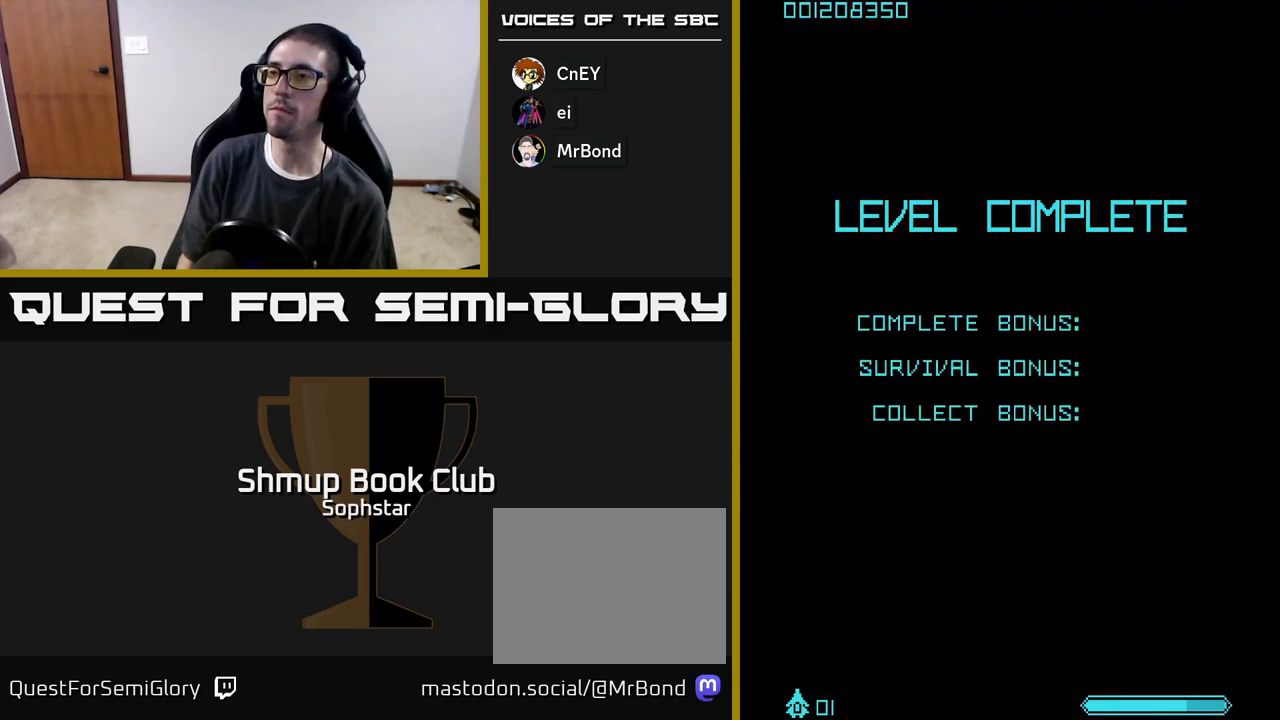
{"buttons": ["A"], "left_stick": "center", "events": [[400, "A", "down"]]}
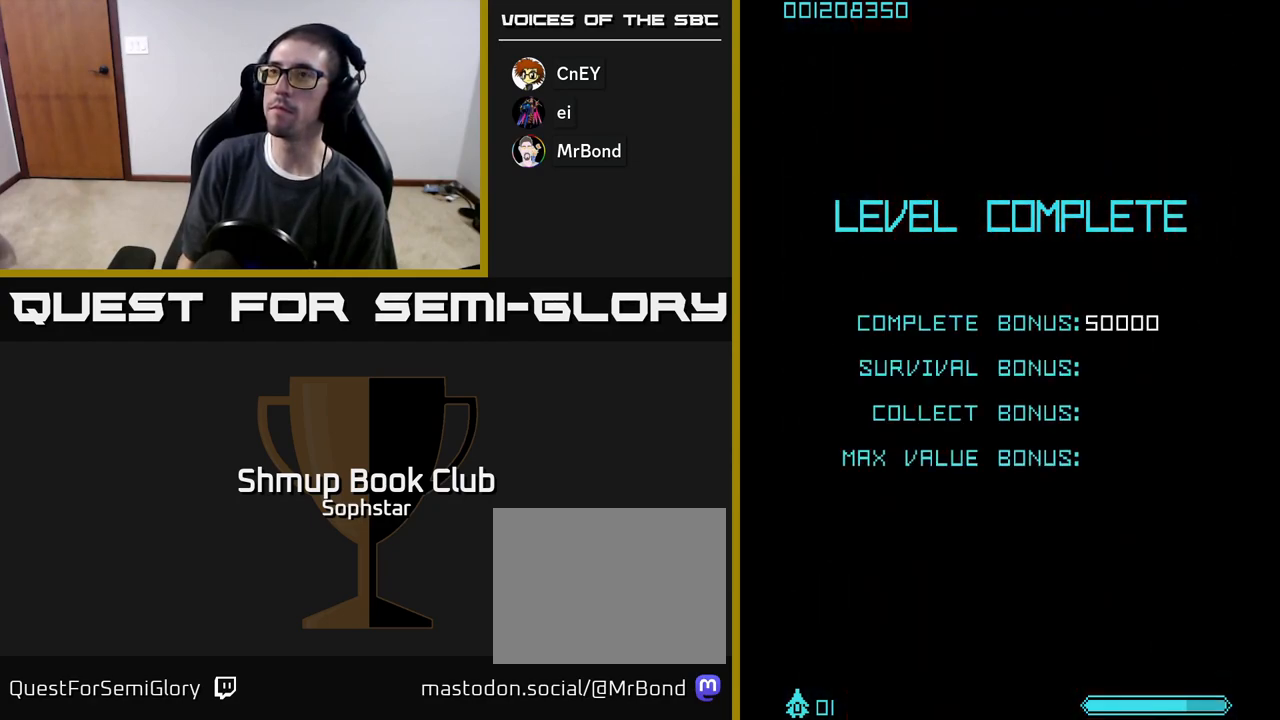
{"buttons": ["A"], "left_stick": "center", "events": []}
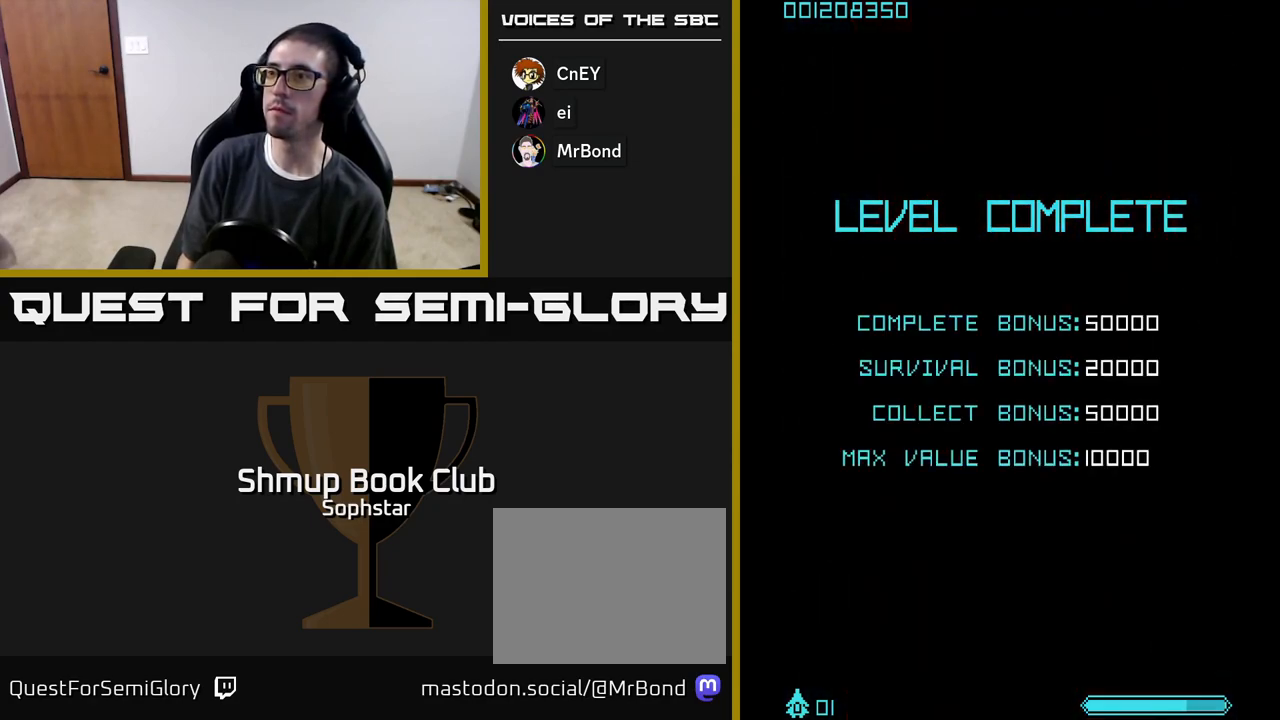
{"buttons": ["A"], "left_stick": "center", "events": [[217, "A", "up"], [300, "A", "down"]]}
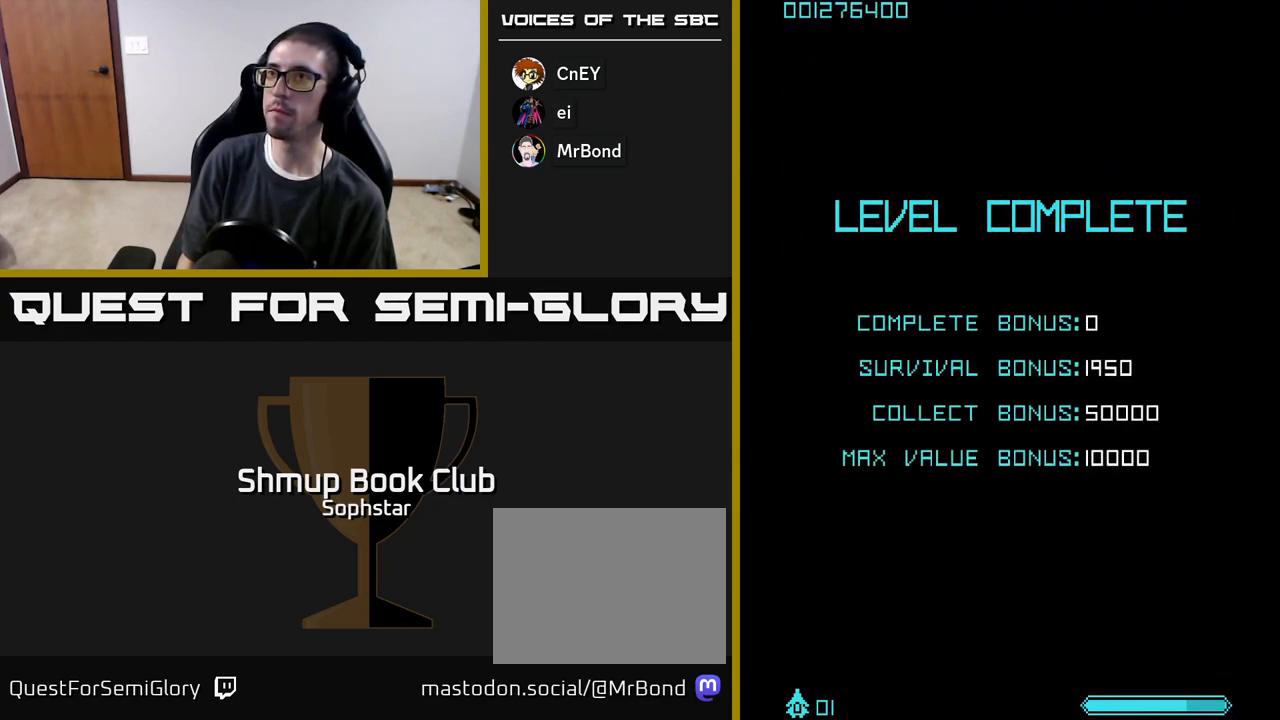
{"buttons": ["A"], "left_stick": "center", "events": []}
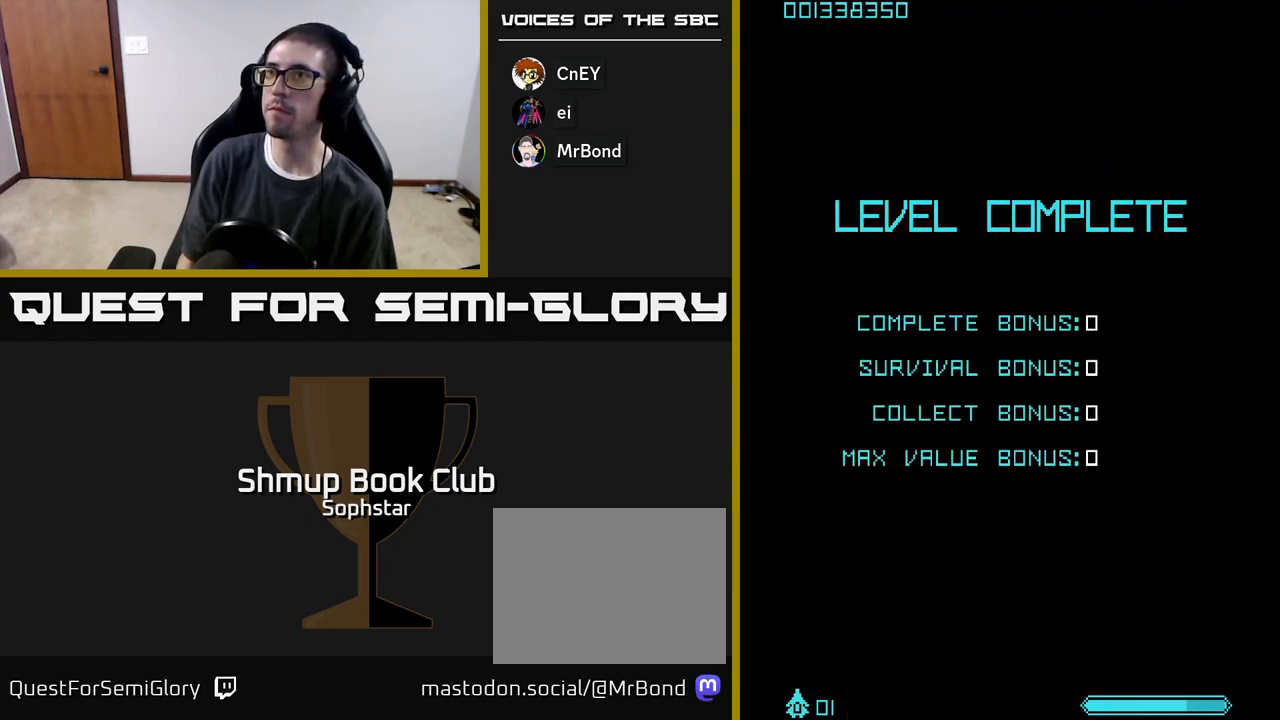
{"buttons": ["A"], "left_stick": "center", "events": []}
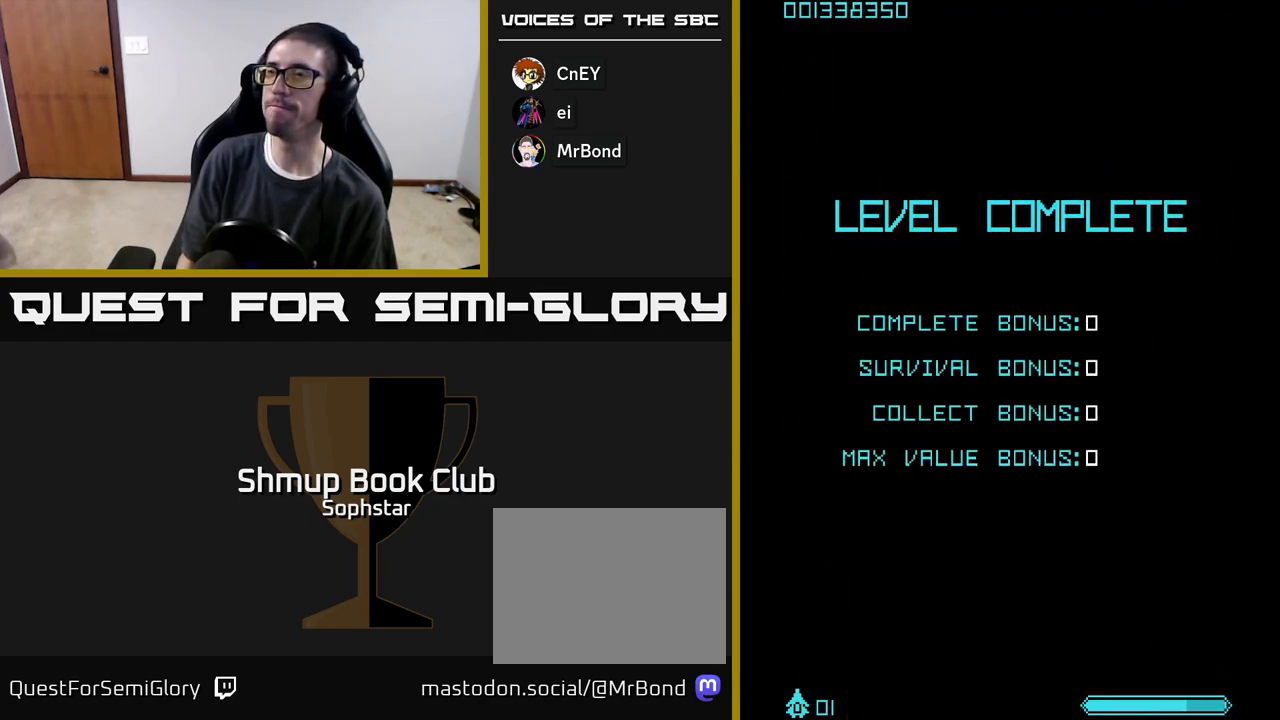
{"buttons": ["A"], "left_stick": "center", "events": [[117, "A", "up"], [400, "A", "down"]]}
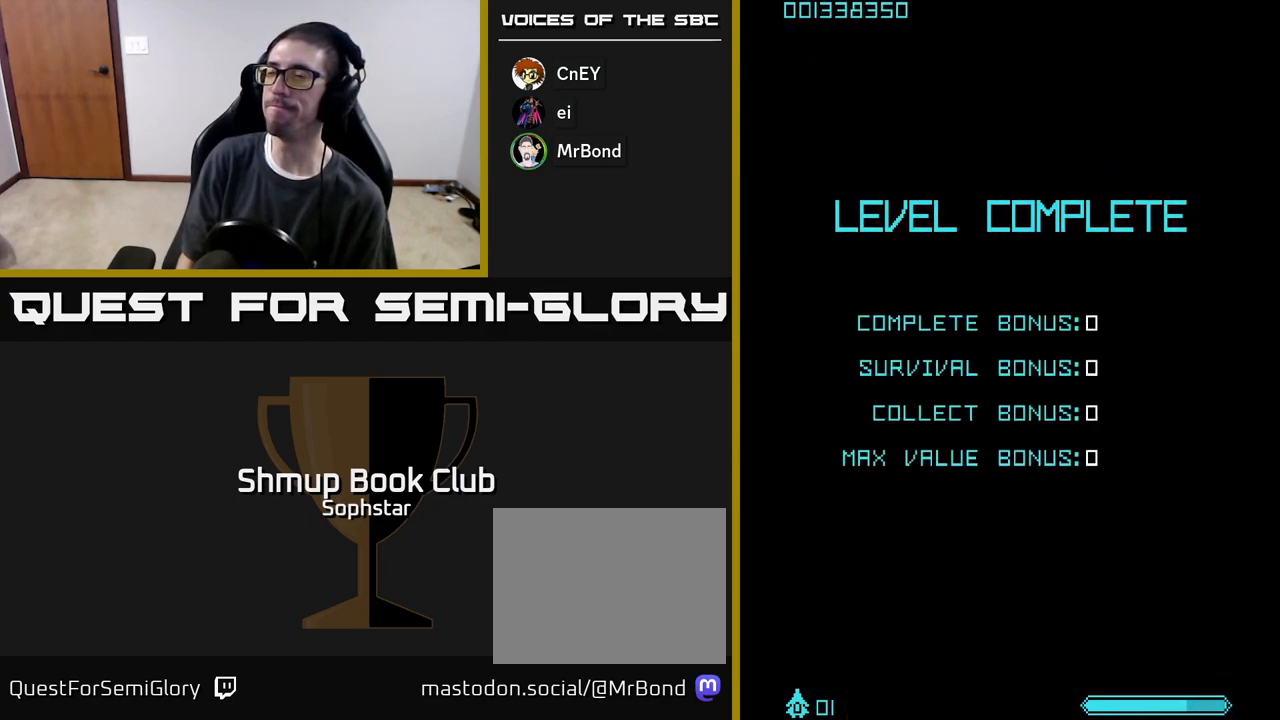
{"buttons": ["A"], "left_stick": "center", "events": []}
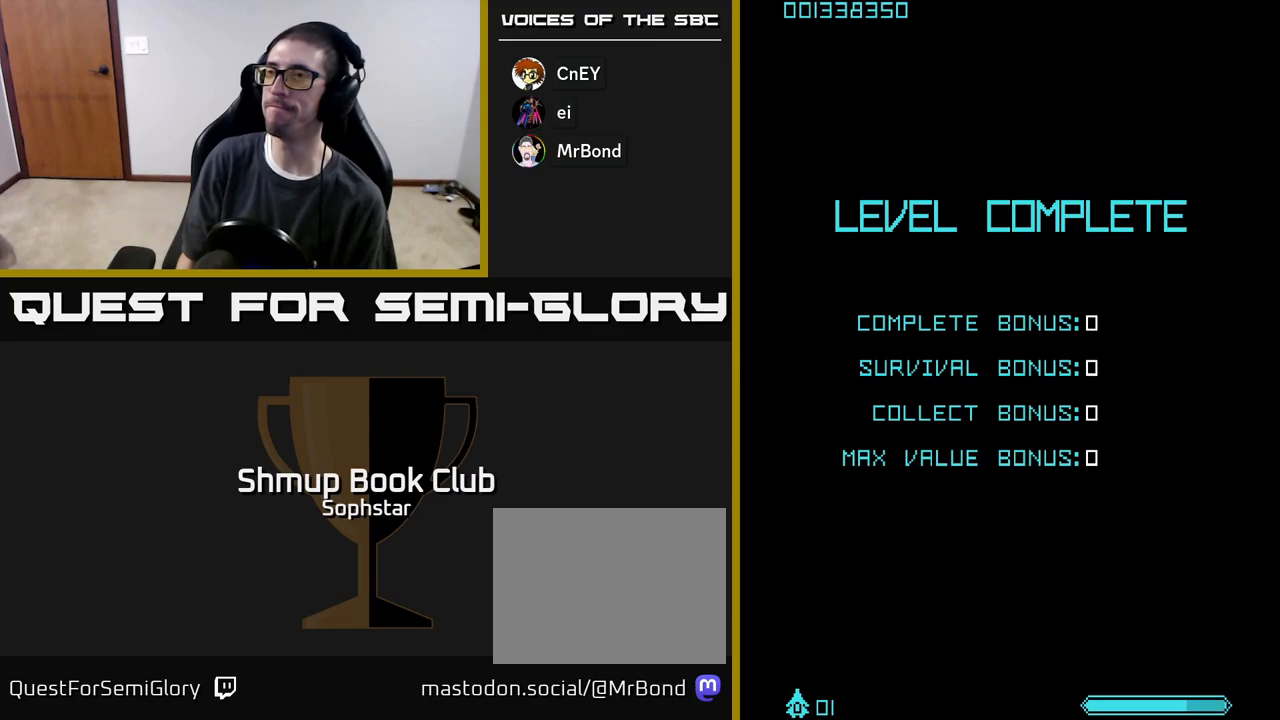
{"buttons": ["A"], "left_stick": "center", "events": []}
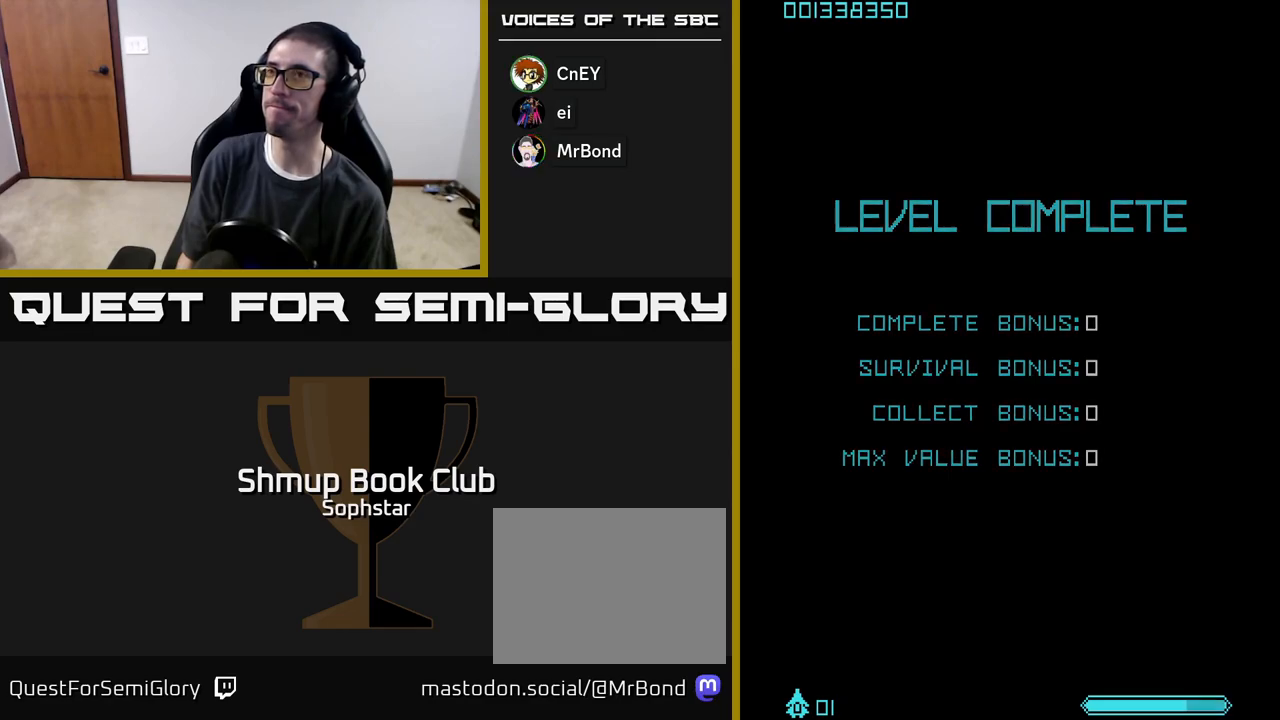
{"buttons": [], "left_stick": "center", "events": [[417, "A", "up"]]}
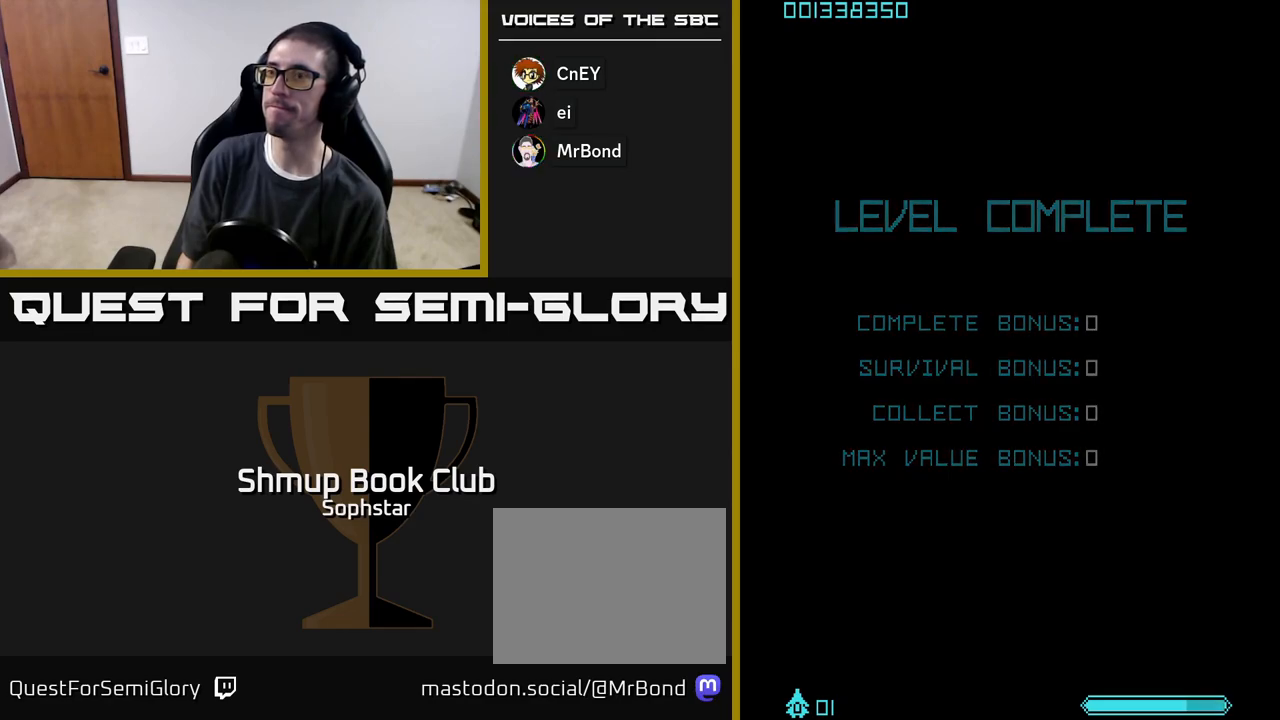
{"buttons": ["A"], "left_stick": "center", "events": [[17, "A", "down"], [50, "A", "up"], [150, "A", "down"], [217, "A", "up"], [283, "A", "down"]]}
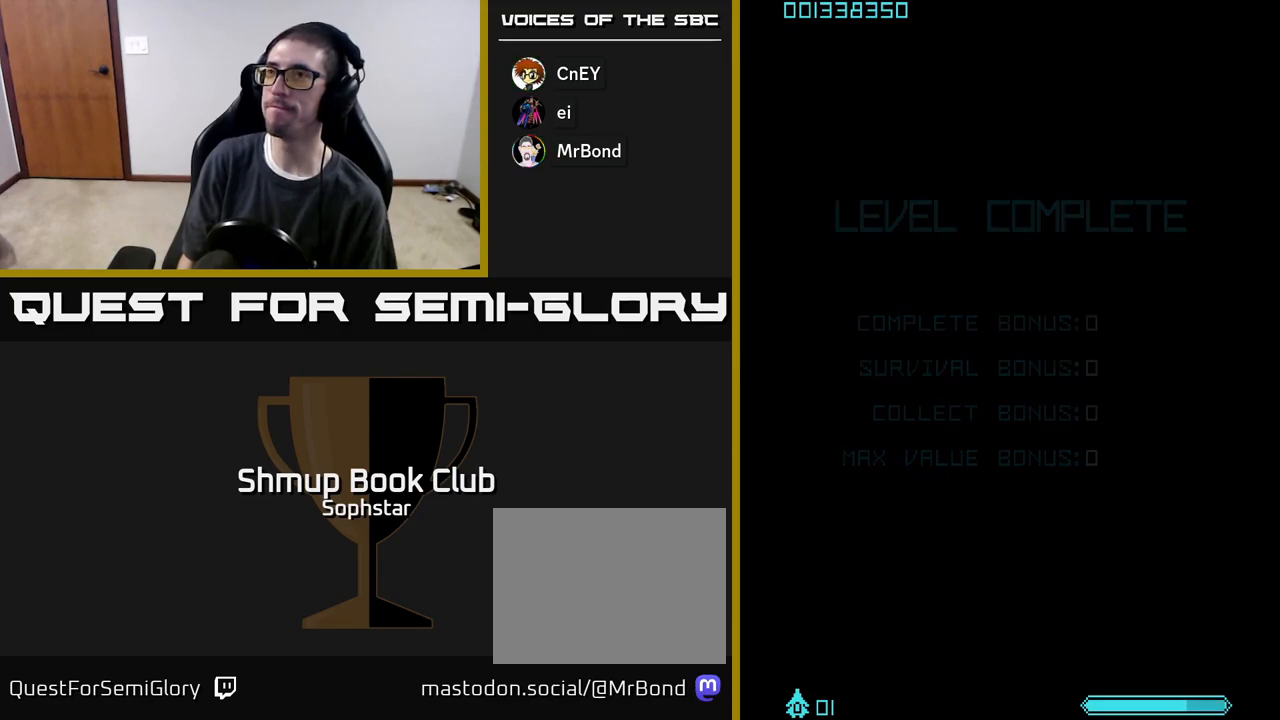
{"buttons": ["A"], "left_stick": "center", "events": []}
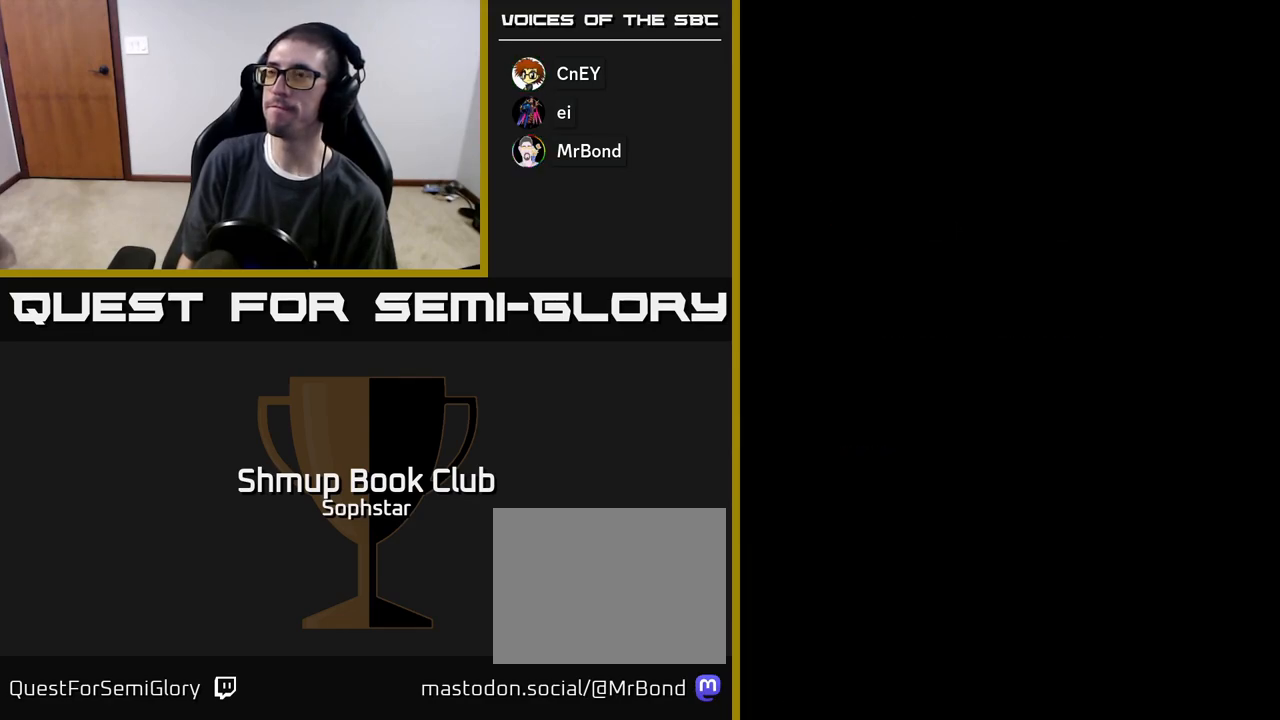
{"buttons": [], "left_stick": "center", "events": [[283, "DPAD_UP", "down"], [433, "DPAD_UP", "up"], [500, "A", "up"]]}
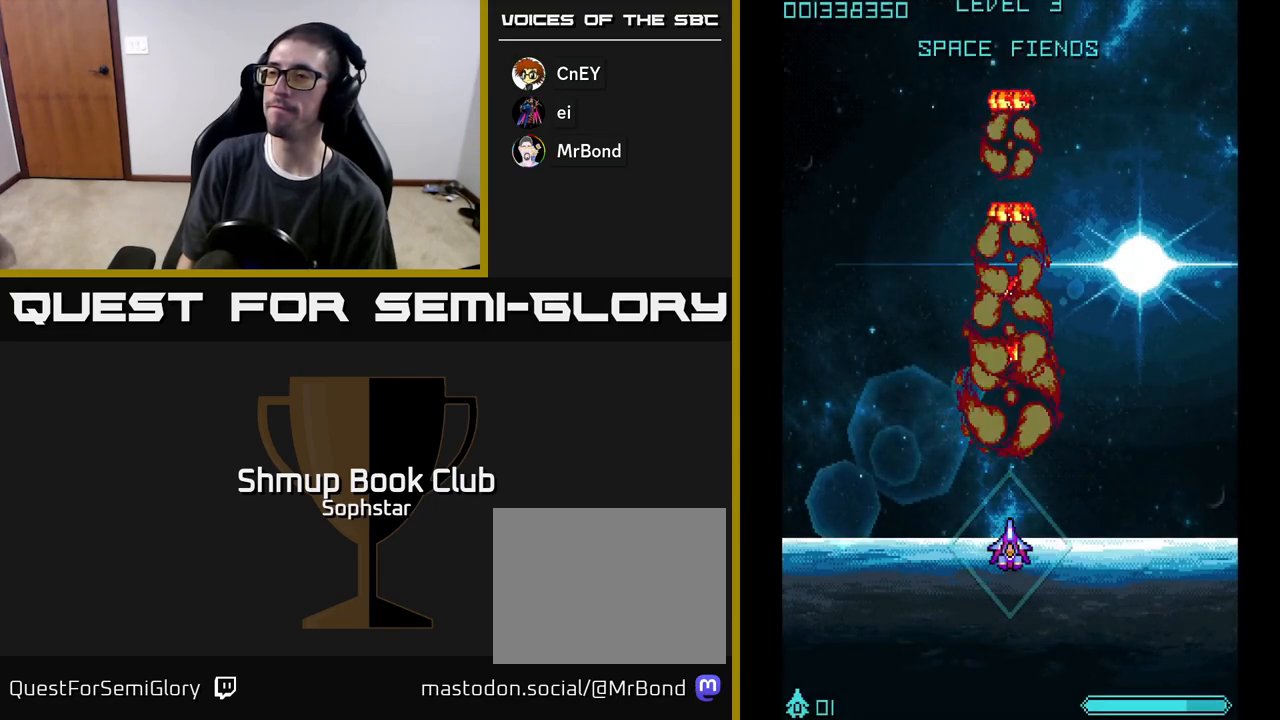
{"buttons": ["A"], "left_stick": "center", "events": [[83, "A", "down"], [150, "A", "up"], [233, "A", "down"], [267, "A", "up"], [350, "A", "down"], [400, "A", "up"], [467, "A", "down"]]}
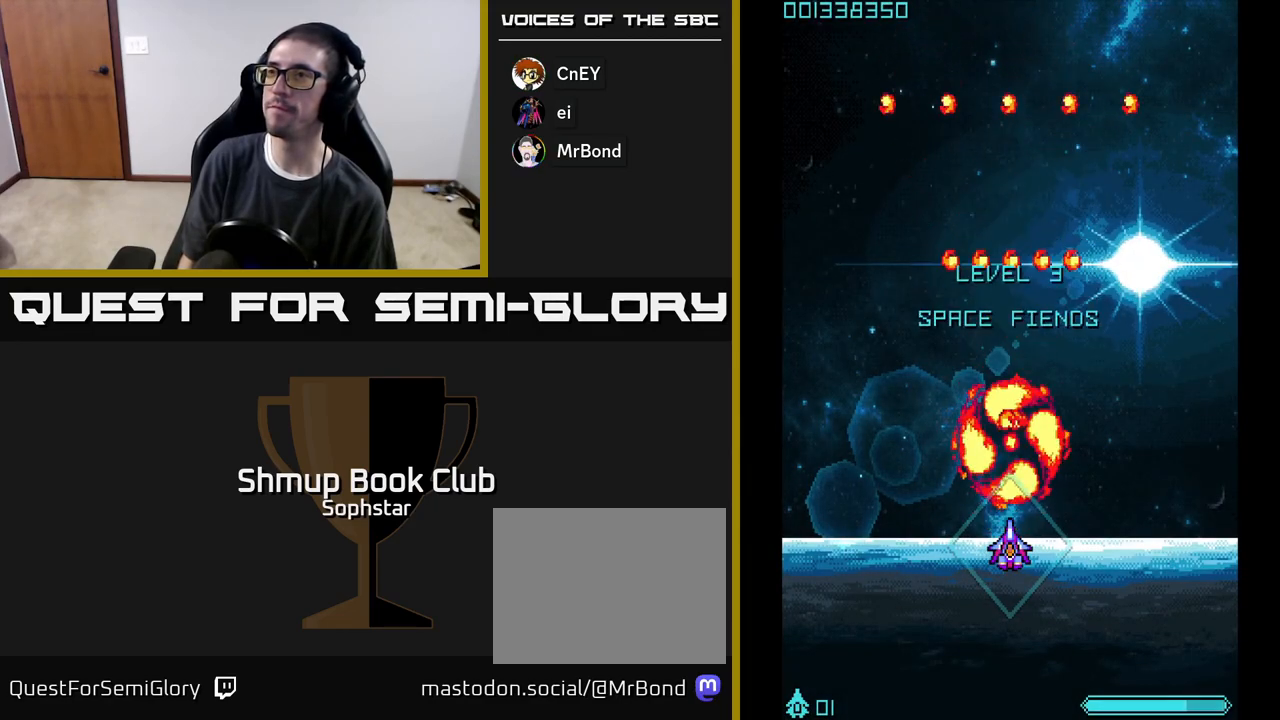
{"buttons": ["A"], "left_stick": "center", "events": [[17, "A", "up"], [83, "A", "down"], [300, "DPAD_UP", "down"], [450, "DPAD_UP", "up"]]}
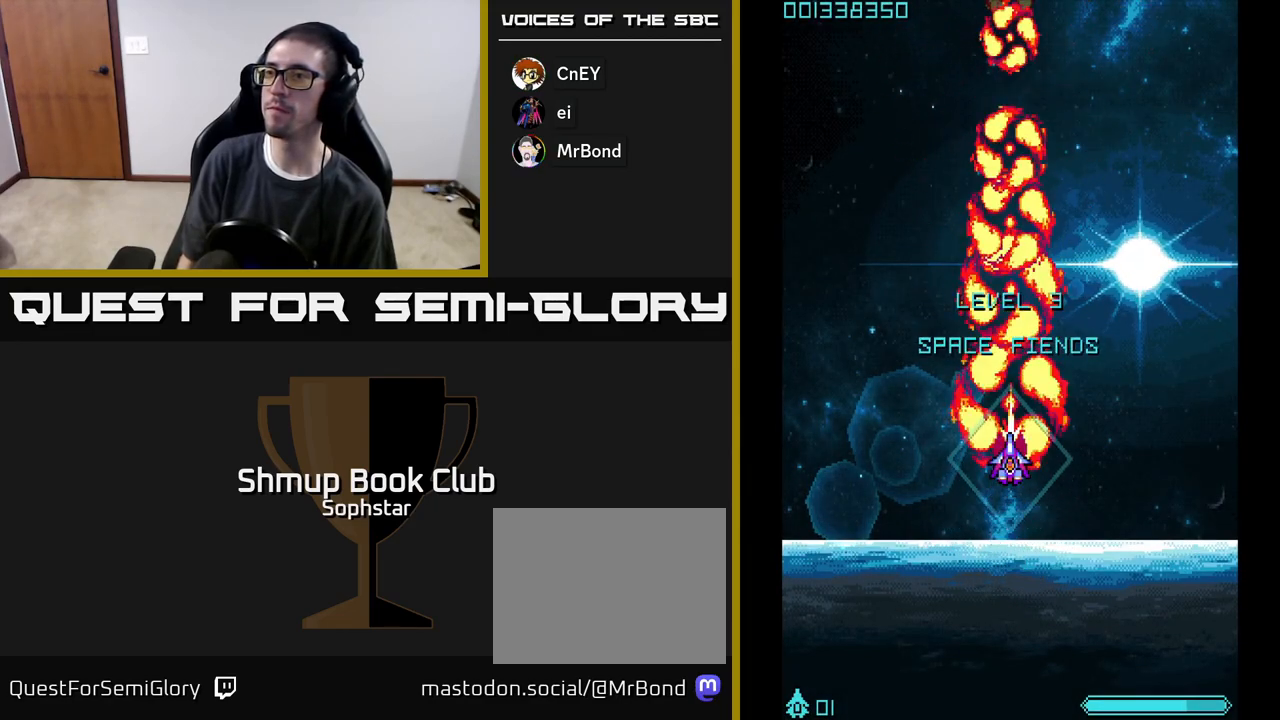
{"buttons": ["A", "DPAD_UP"], "left_stick": "center", "events": [[350, "DPAD_UP", "down"]]}
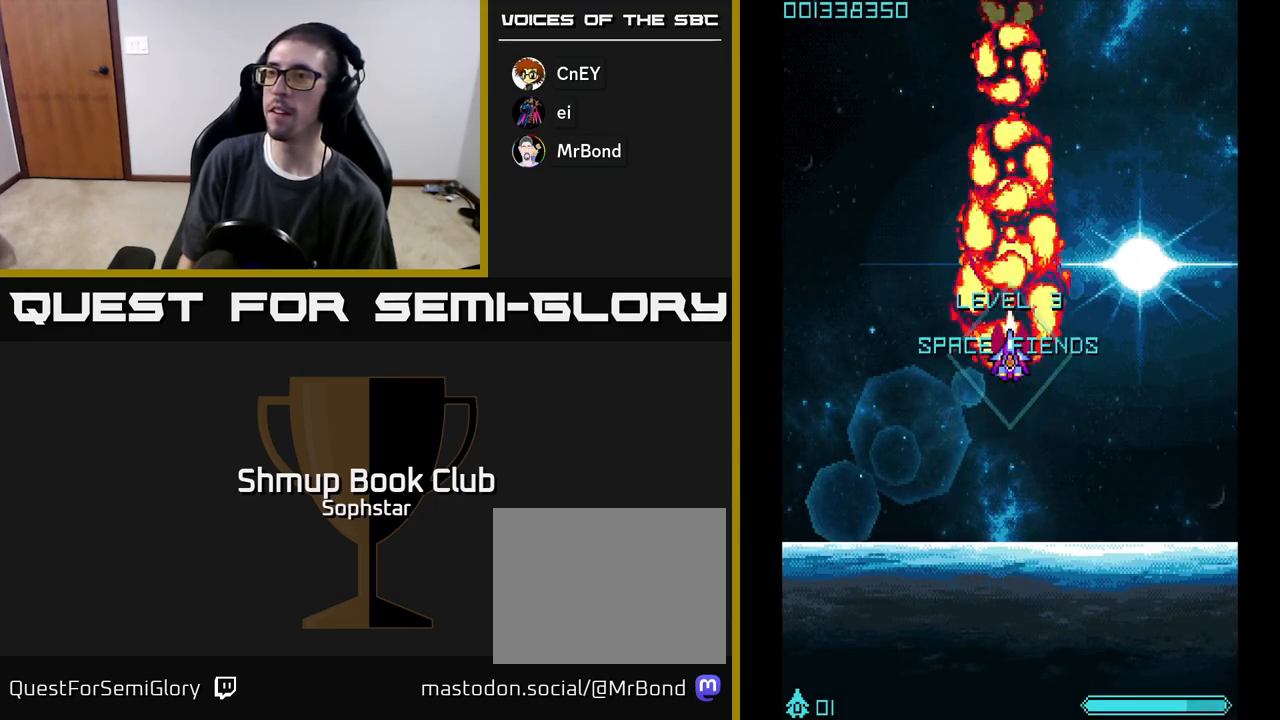
{"buttons": ["DPAD_DOWN"], "left_stick": "center", "events": [[67, "DPAD_UP", "up"], [217, "A", "up"], [317, "A", "down"], [367, "A", "up"], [367, "DPAD_DOWN", "down"], [417, "A", "down"], [467, "A", "up"]]}
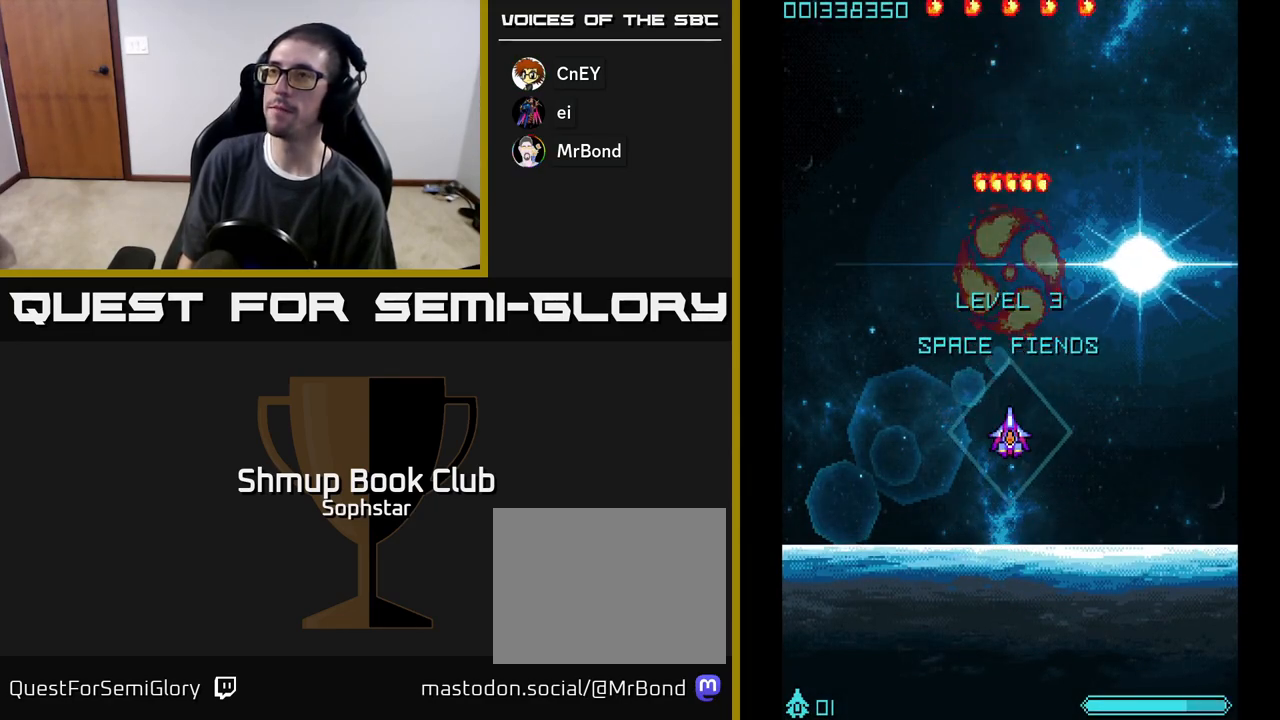
{"buttons": ["A", "DPAD_UP"], "left_stick": "center", "events": [[33, "A", "down"], [100, "A", "up"], [150, "A", "down"], [233, "A", "up"], [283, "A", "down"], [317, "DPAD_DOWN", "up"], [367, "A", "up"], [383, "DPAD_UP", "down"], [433, "A", "down"]]}